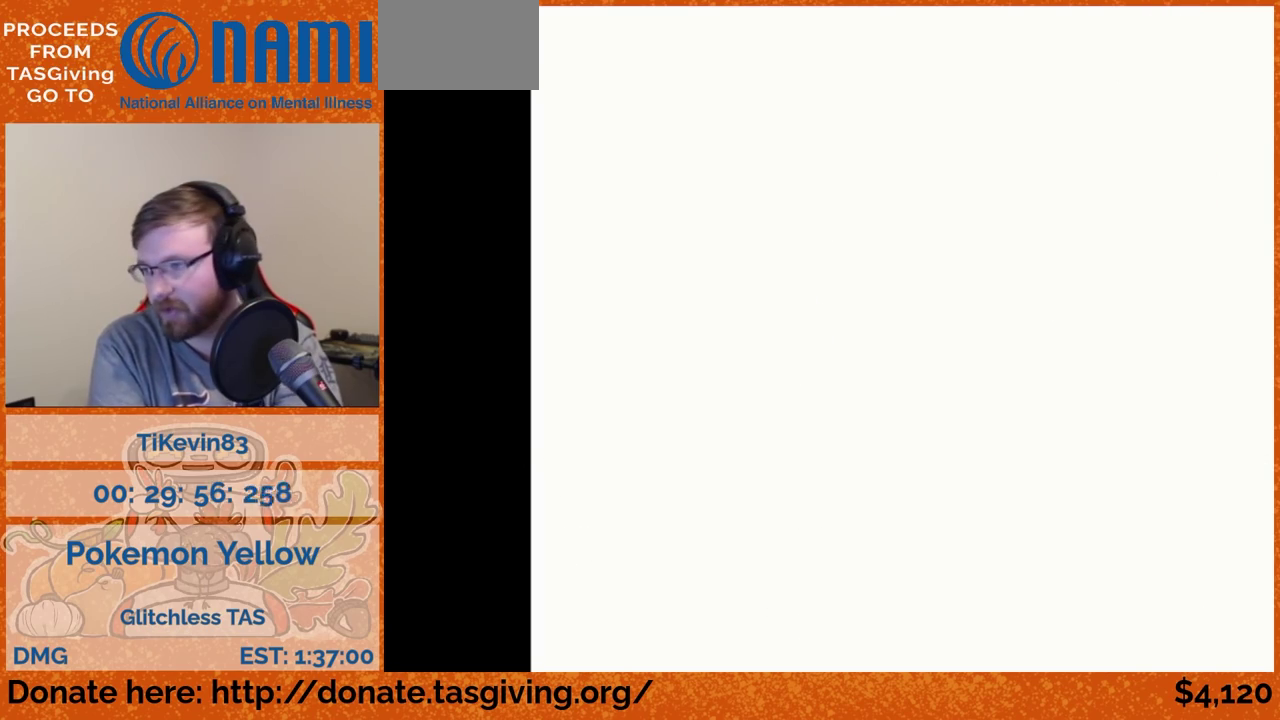
Gameplay with a controller (Nintendo layout); each line is a JSON object with the inputs held at the frame after it. "events" lists button and stick changes between this image and that frame as [ms after this image, input, new state], when the widget could be followed in between. Not read: L3 R3.
{"buttons": ["DPAD_RIGHT"], "events": [[233, "DPAD_RIGHT", "down"]]}
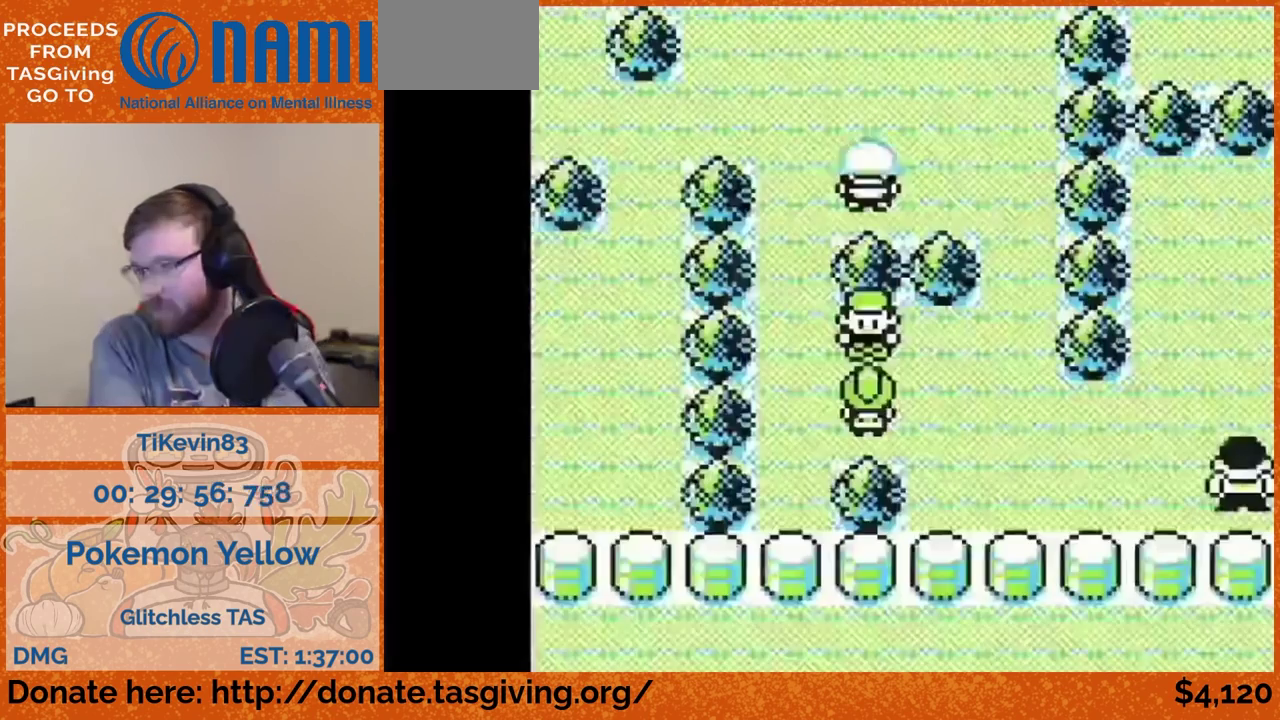
{"buttons": ["DPAD_RIGHT"]}
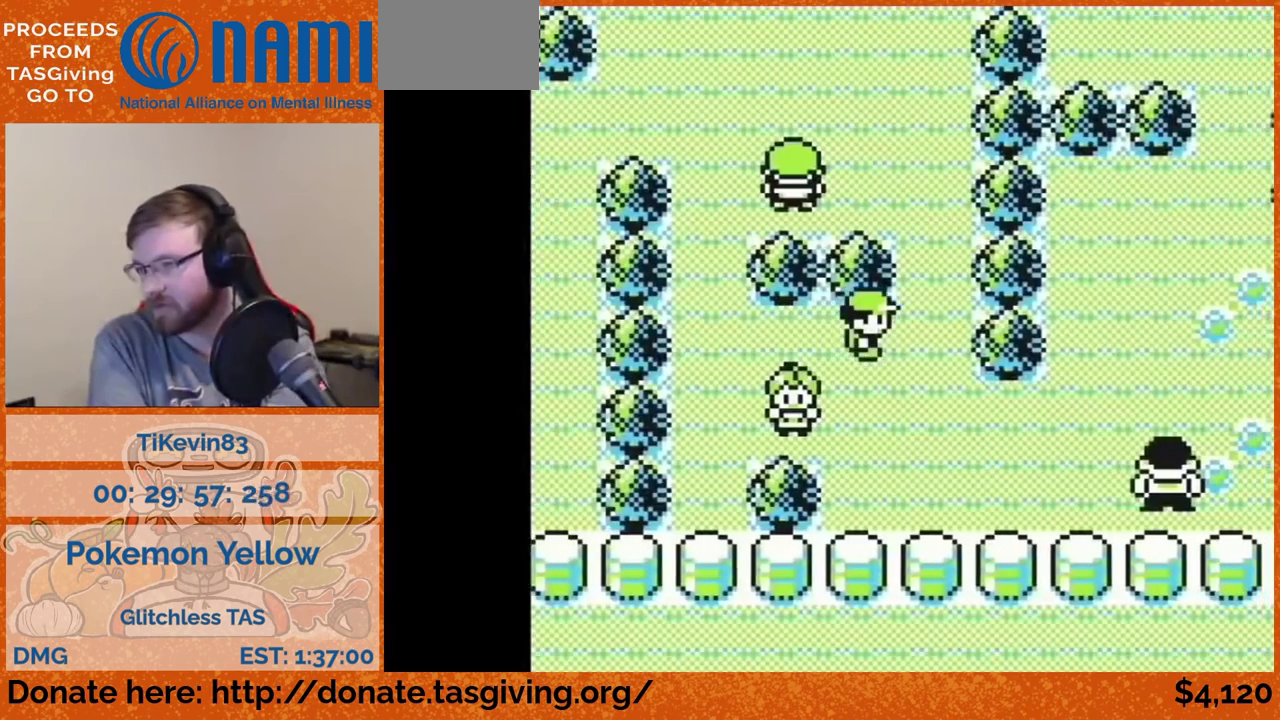
{"buttons": ["DPAD_RIGHT"], "events": [[67, "DPAD_DOWN", "down"], [67, "DPAD_RIGHT", "up"], [400, "DPAD_DOWN", "up"], [400, "DPAD_RIGHT", "down"]]}
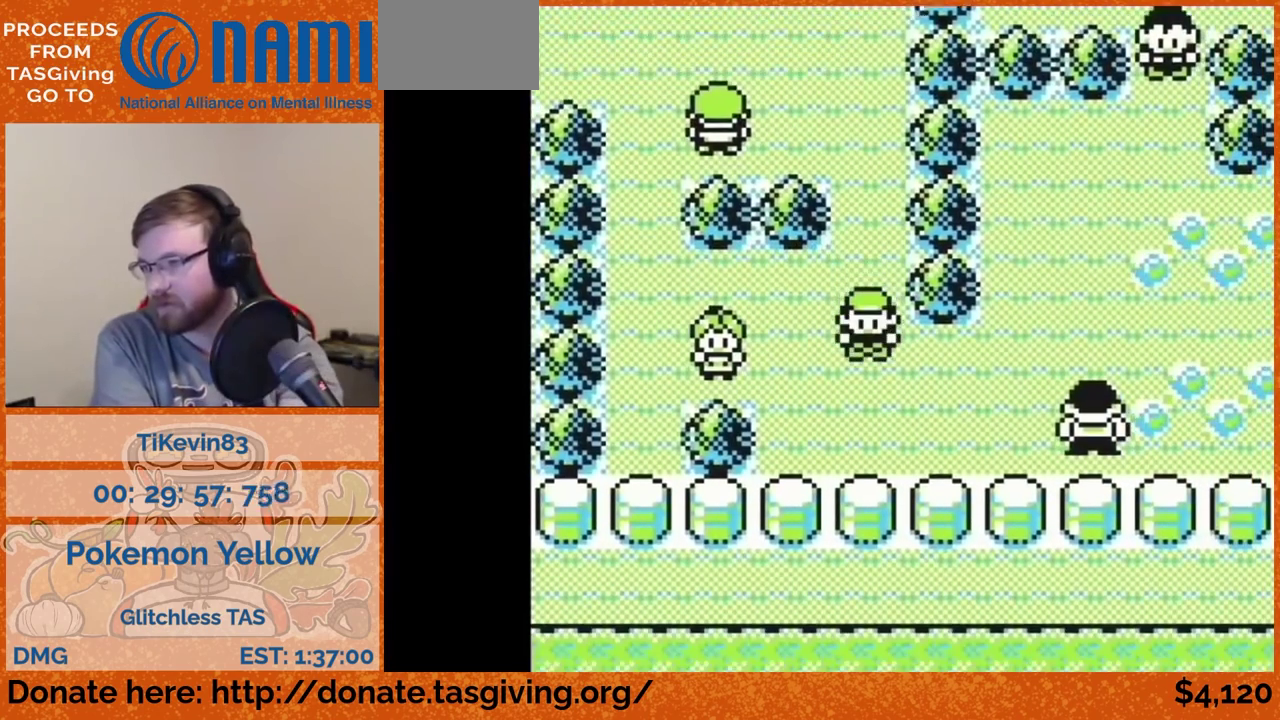
{"buttons": ["DPAD_UP"], "events": [[367, "DPAD_RIGHT", "up"], [367, "DPAD_UP", "down"]]}
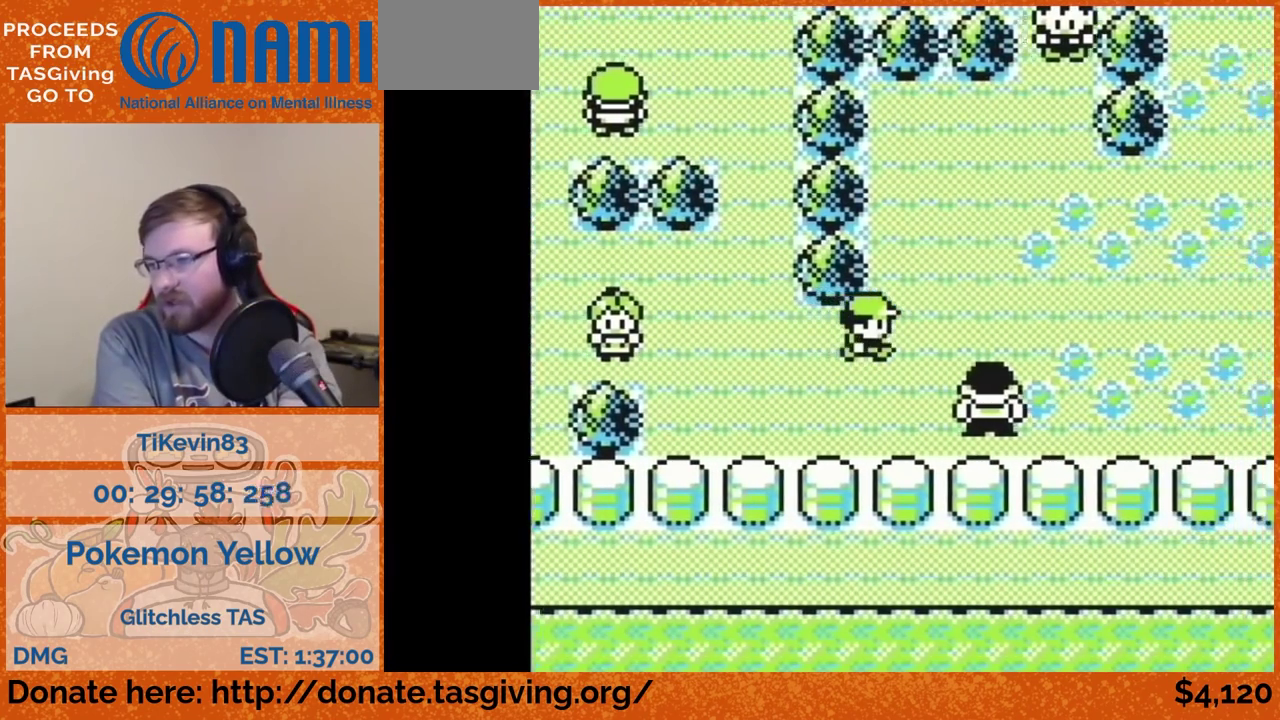
{"buttons": ["DPAD_UP"]}
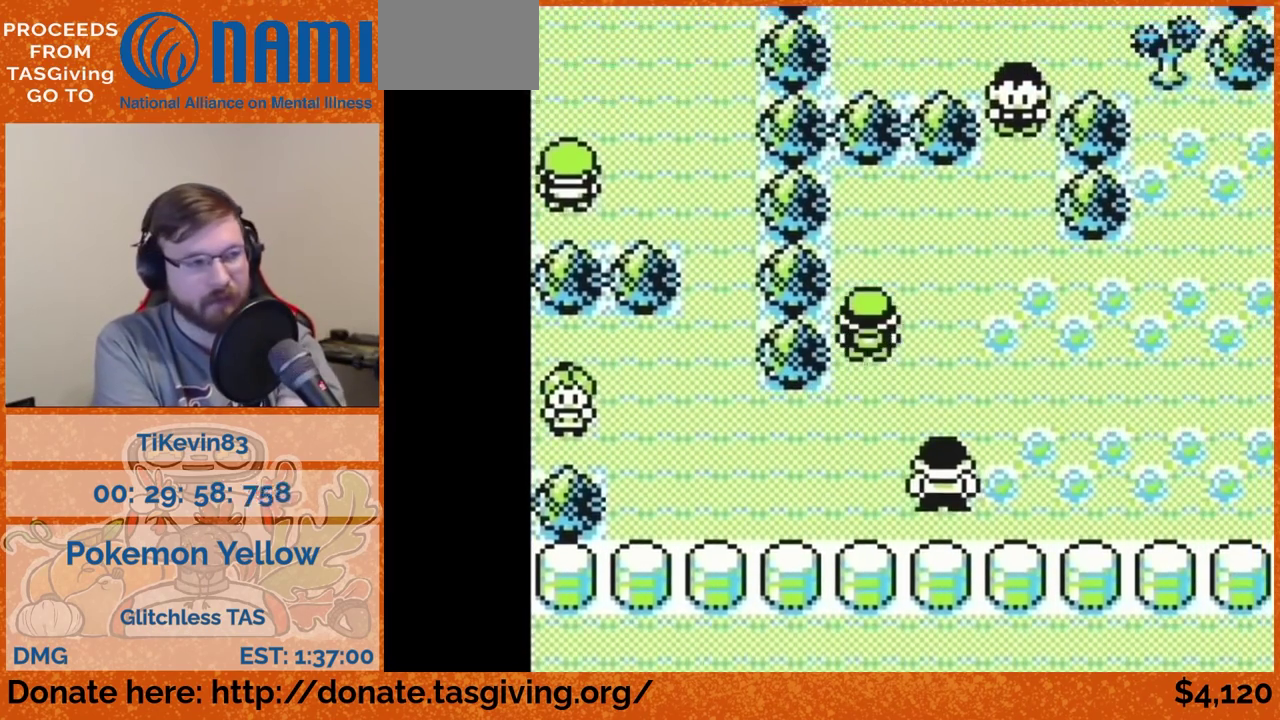
{"buttons": ["DPAD_RIGHT"], "events": [[33, "DPAD_RIGHT", "down"], [33, "DPAD_UP", "up"]]}
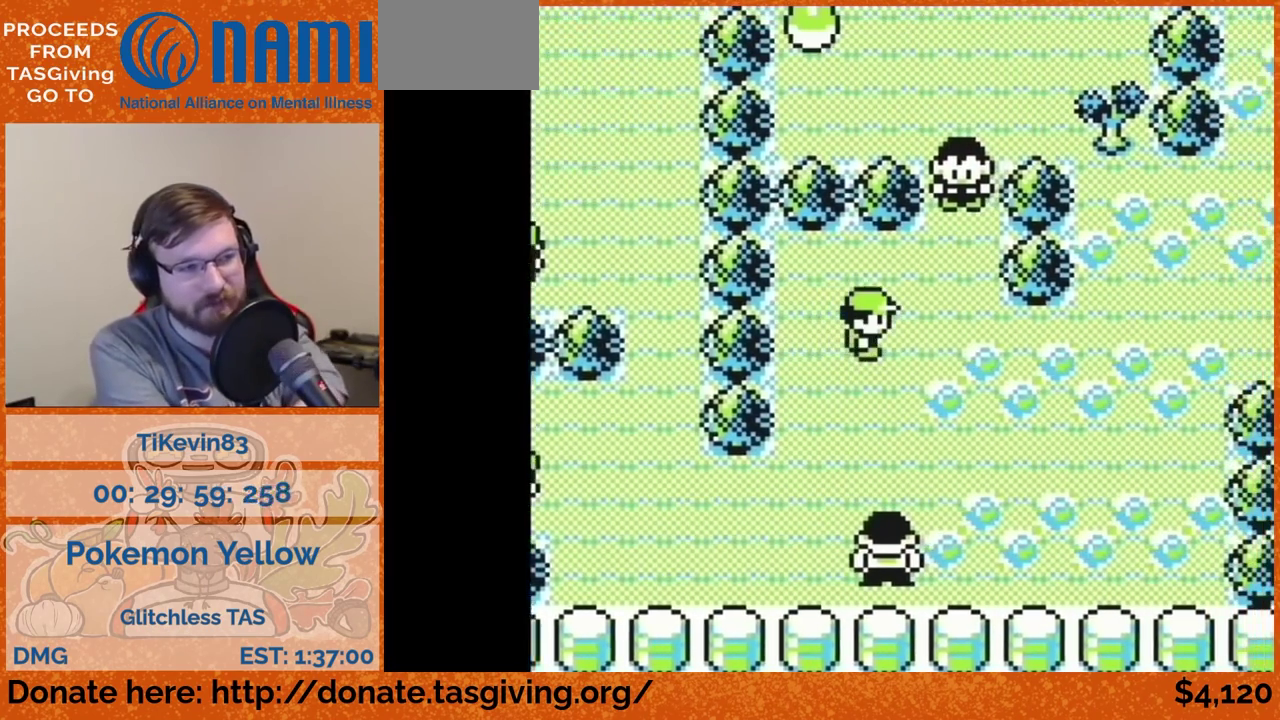
{"buttons": [], "events": [[333, "DPAD_RIGHT", "up"]]}